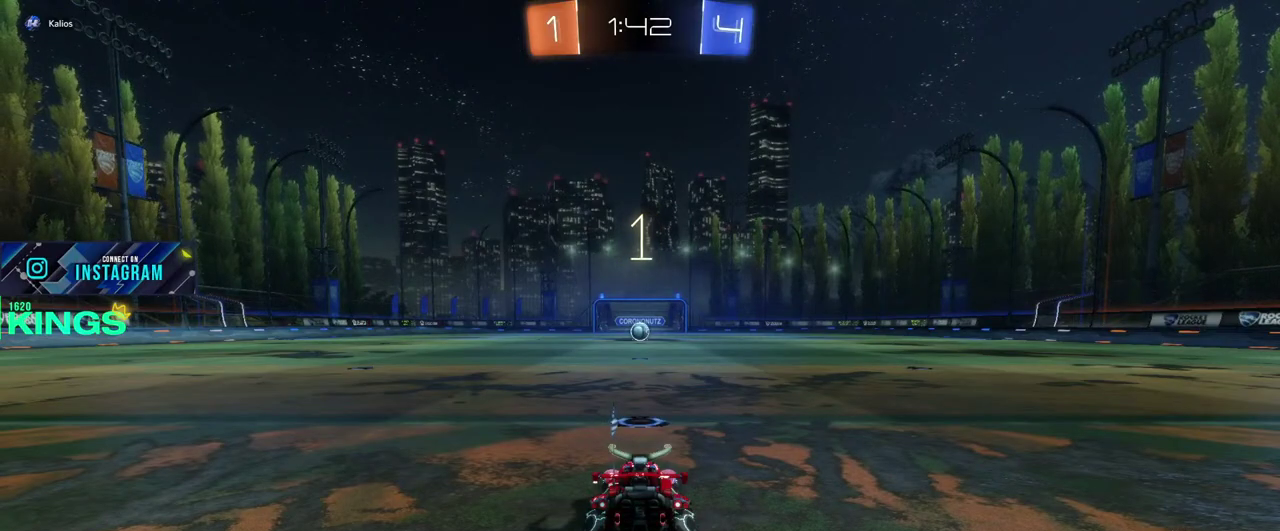
Gameplay with a controller (PlayStation layout); each line is a JSON object with the inputs held at the frame after it. "events" lists button and stick changes between this image and that frame as [ms after this image, input, new state], when the widget could be followed in between. This document gives stick clicks only as held states, not as events.
{"buttons": ["CIRCLE", "R2"], "left_stick": "center", "right_stick": "center", "events": []}
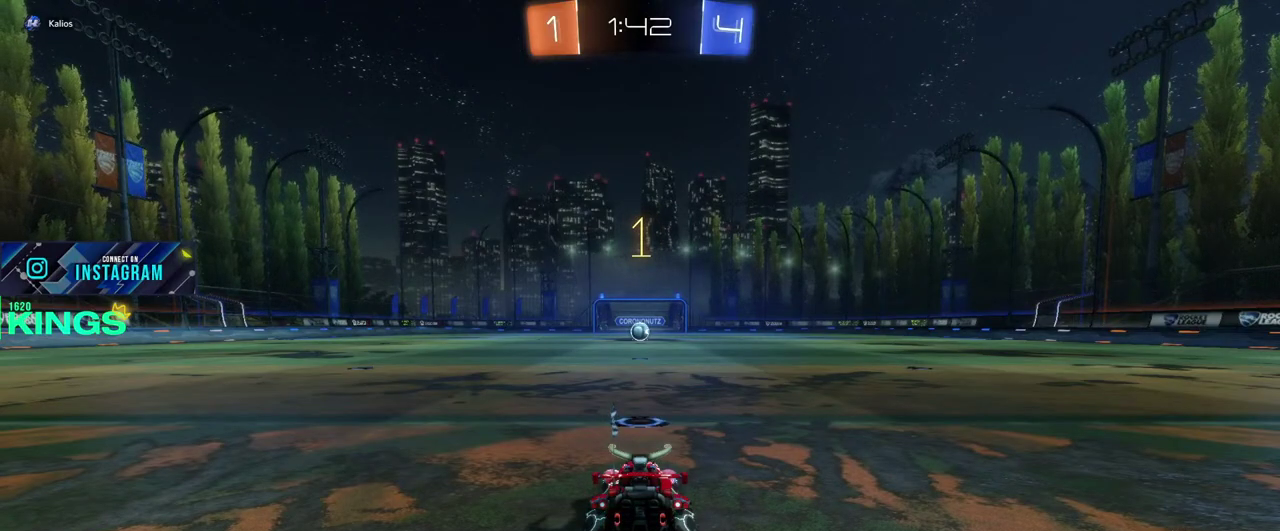
{"buttons": ["CIRCLE", "R2"], "left_stick": "center", "right_stick": "center", "events": []}
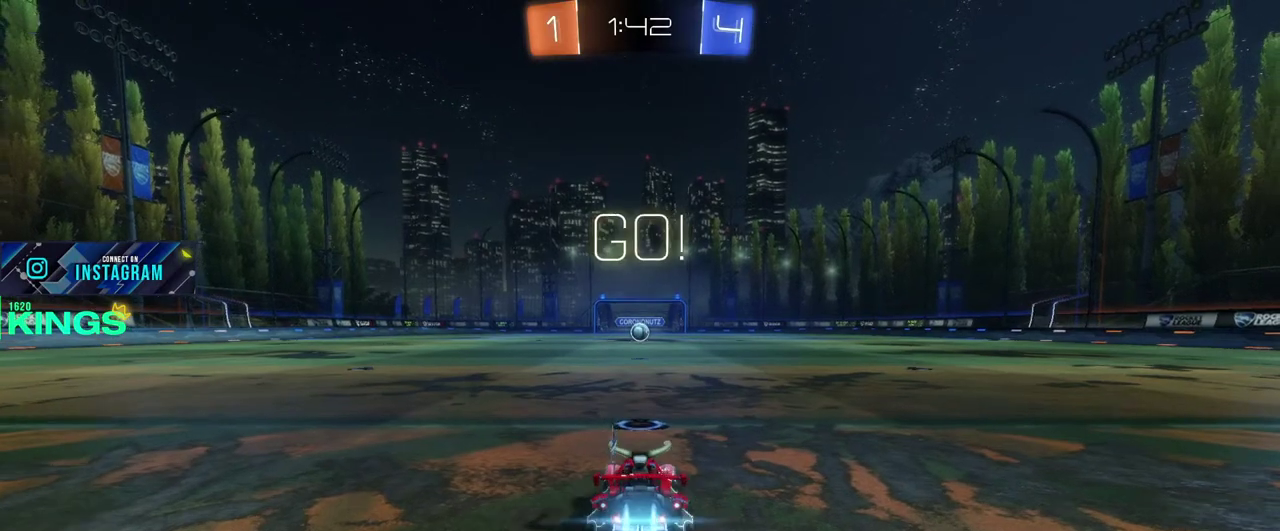
{"buttons": ["CIRCLE", "R2"], "left_stick": "center", "right_stick": "center", "events": []}
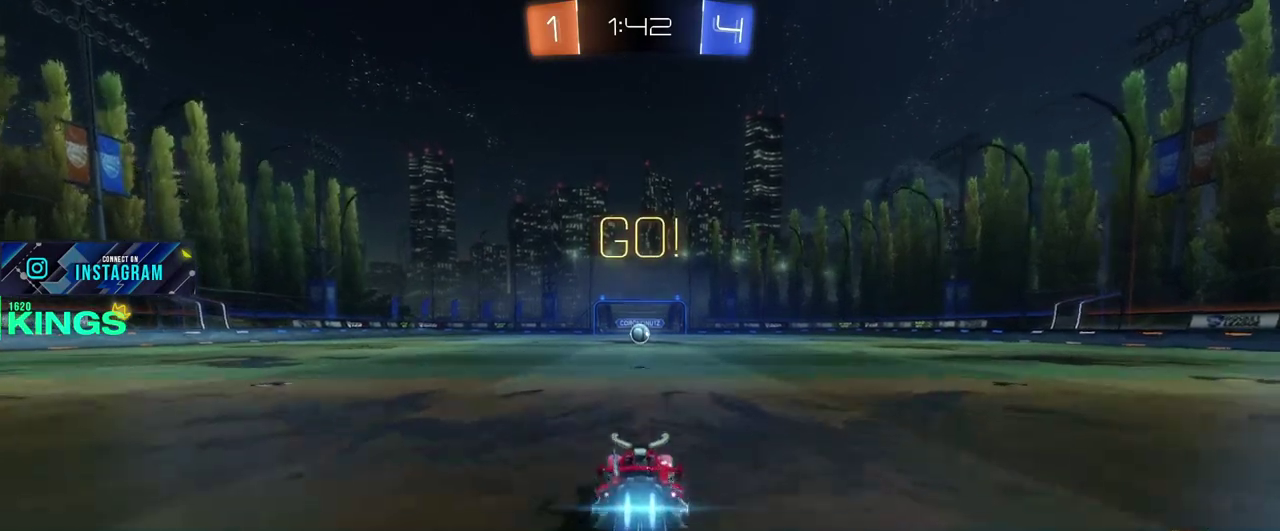
{"buttons": ["CIRCLE", "R2"], "left_stick": "center", "right_stick": "center", "events": [[333, "left_stick", "left"], [383, "left_stick", "center"]]}
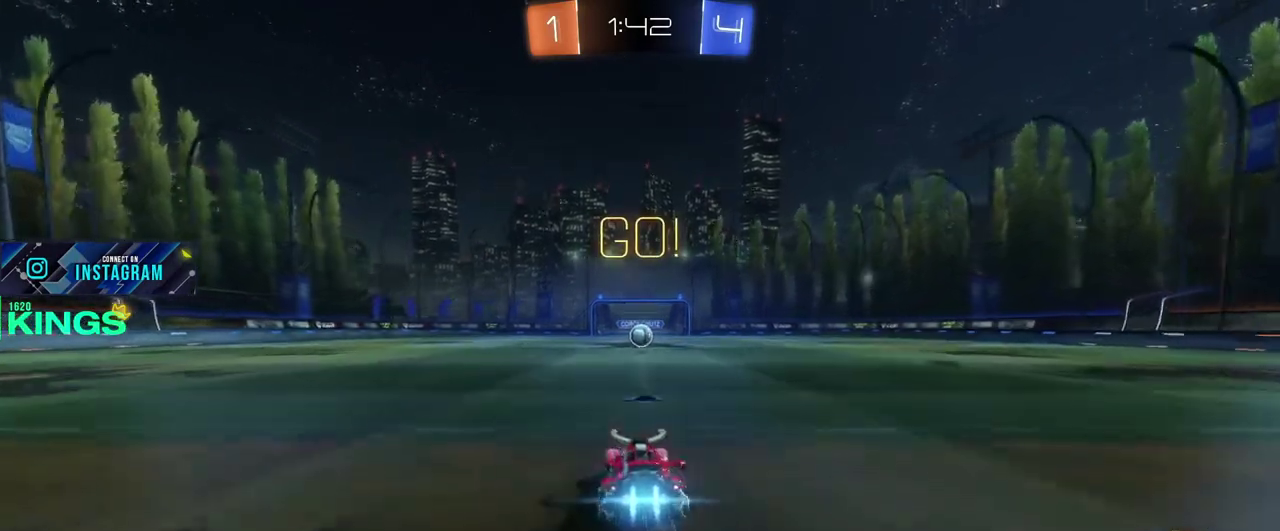
{"buttons": ["CIRCLE", "R2"], "left_stick": "center", "right_stick": "center", "events": []}
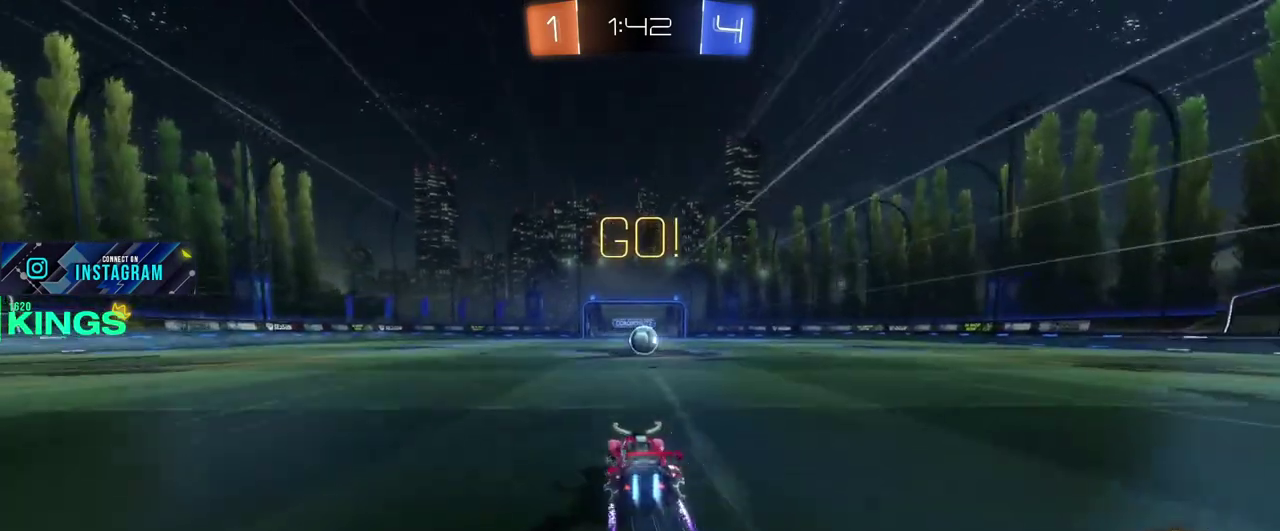
{"buttons": ["R2"], "left_stick": "right", "right_stick": "center", "events": [[250, "CIRCLE", "up"], [450, "left_stick", "right"]]}
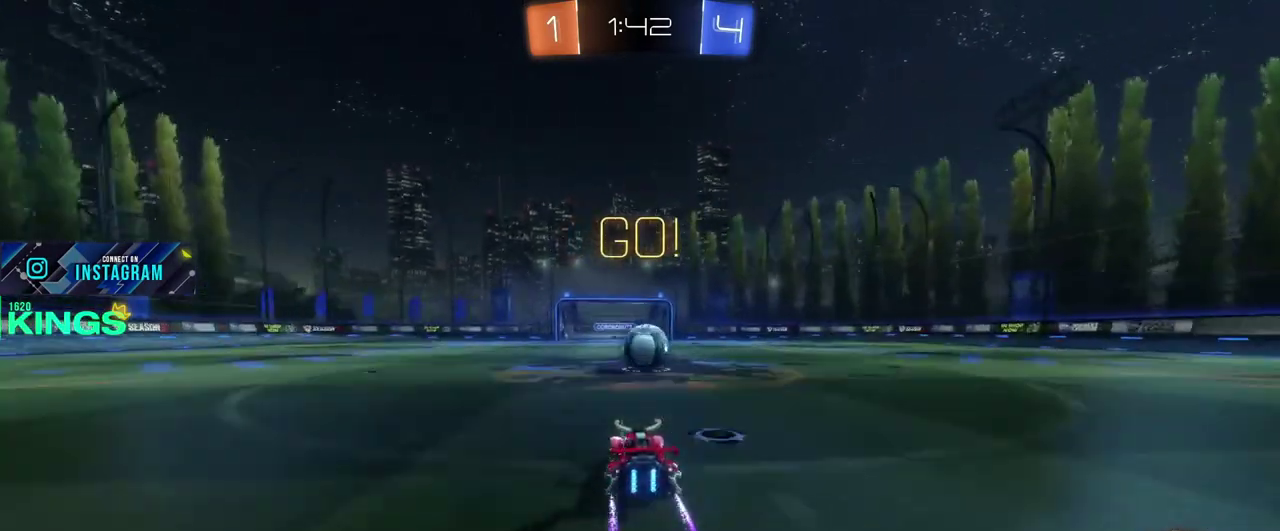
{"buttons": ["L2", "R2"], "left_stick": "left", "right_stick": "center", "events": [[33, "left_stick", "center"], [133, "R2", "up"], [150, "left_stick", "right"], [267, "left_stick", "left"], [350, "L2", "down"], [383, "left_stick", "right"], [433, "left_stick", "center"], [483, "R2", "down"], [483, "left_stick", "left"]]}
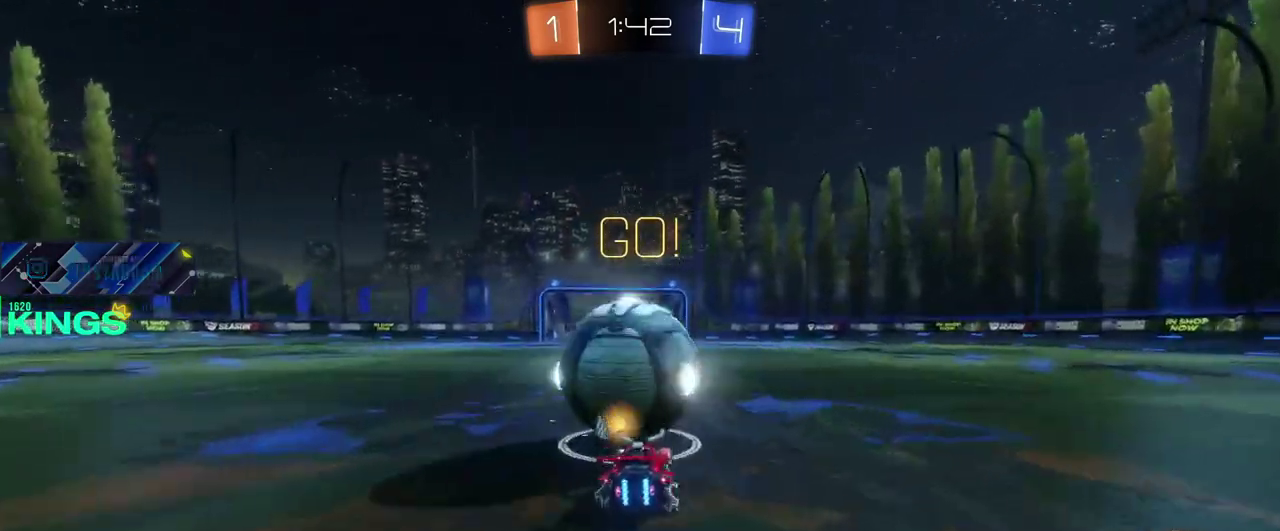
{"buttons": ["CIRCLE", "R2"], "left_stick": "up-right", "right_stick": "center", "events": [[33, "L2", "up"], [67, "left_stick", "center"], [183, "R2", "up"], [200, "left_stick", "left"], [267, "R2", "down"], [267, "left_stick", "center"], [467, "CIRCLE", "down"], [467, "left_stick", "up-right"]]}
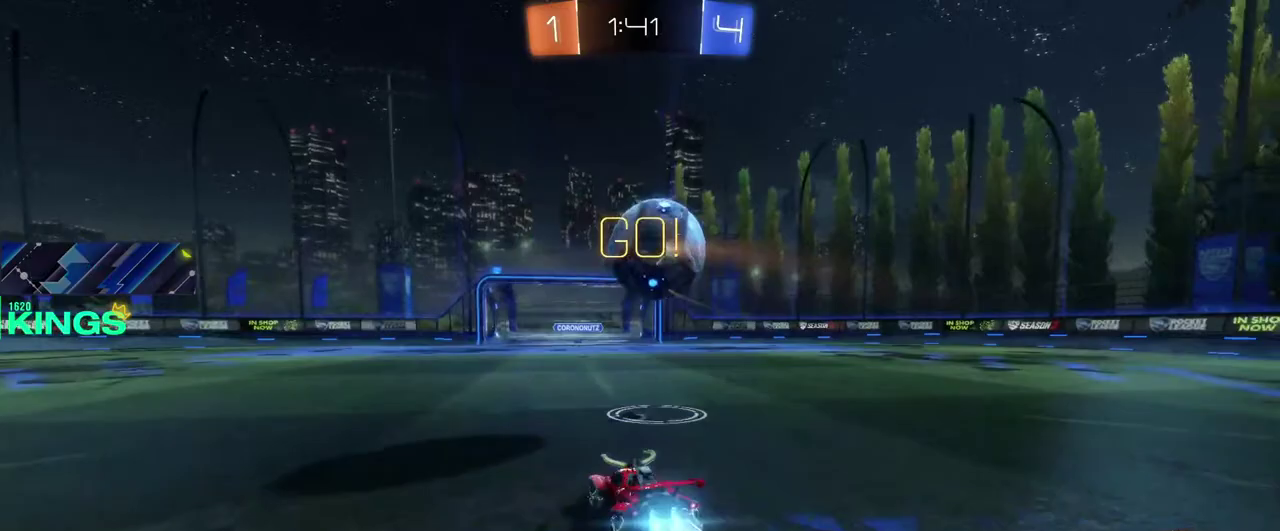
{"buttons": ["CIRCLE", "R2"], "left_stick": "center", "right_stick": "center", "events": [[50, "left_stick", "right"], [167, "left_stick", "center"]]}
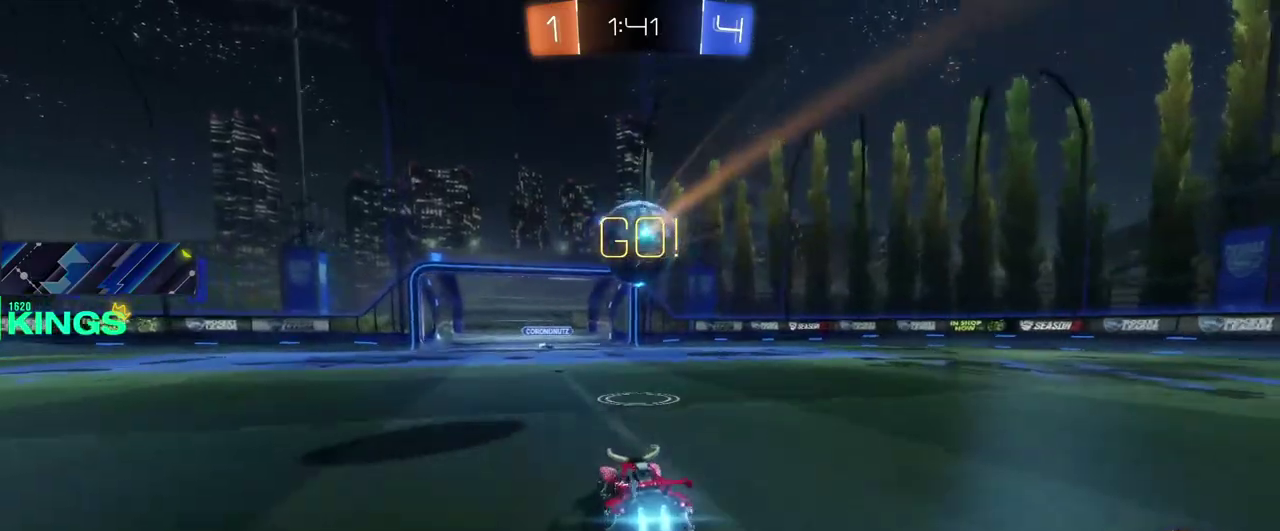
{"buttons": ["CIRCLE", "R2"], "left_stick": "center", "right_stick": "center", "events": [[217, "left_stick", "down"], [250, "CROSS", "down"], [367, "CROSS", "up"], [383, "left_stick", "center"]]}
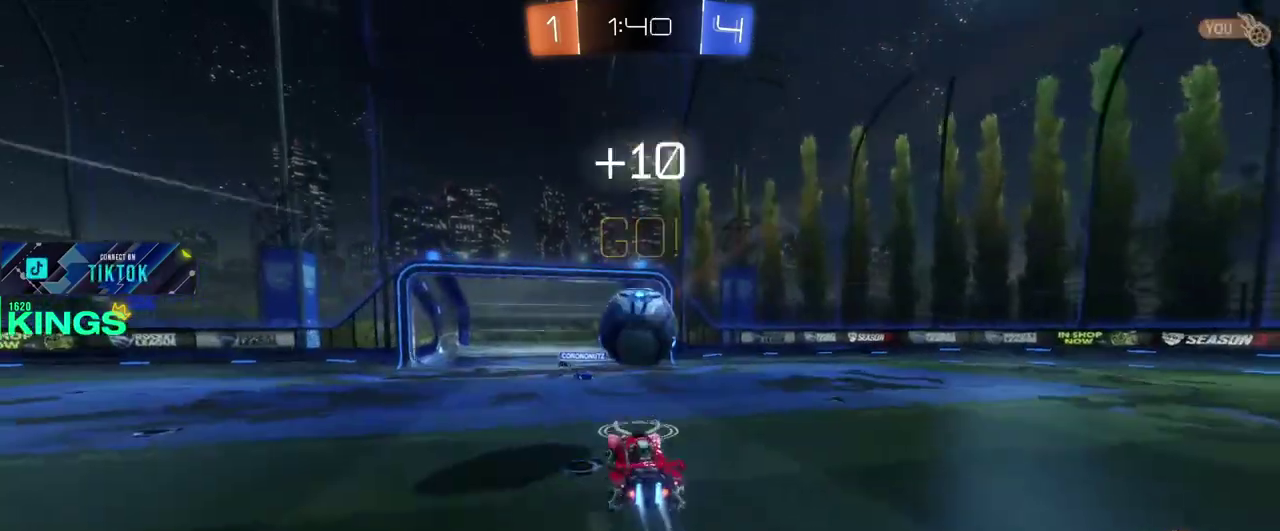
{"buttons": ["R2"], "left_stick": "up-right", "right_stick": "center", "events": [[33, "left_stick", "right"], [183, "left_stick", "up"], [233, "CROSS", "down"], [317, "CROSS", "up"], [333, "CIRCLE", "up"], [350, "left_stick", "down-left"], [400, "left_stick", "up-right"]]}
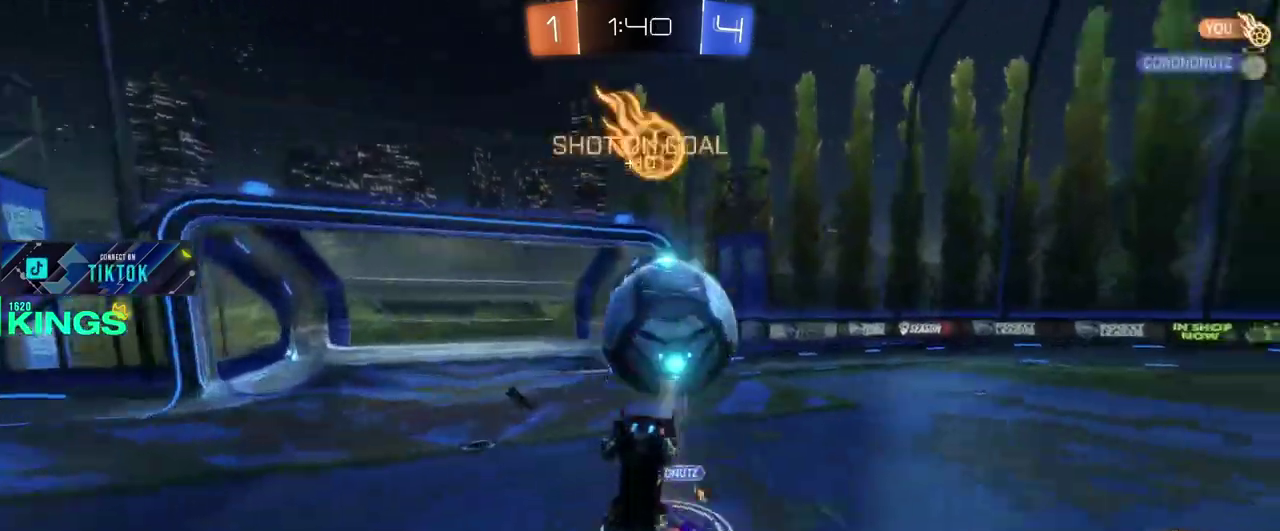
{"buttons": ["R2"], "left_stick": "center", "right_stick": "center", "events": [[33, "left_stick", "center"], [117, "R2", "up"], [500, "R2", "down"]]}
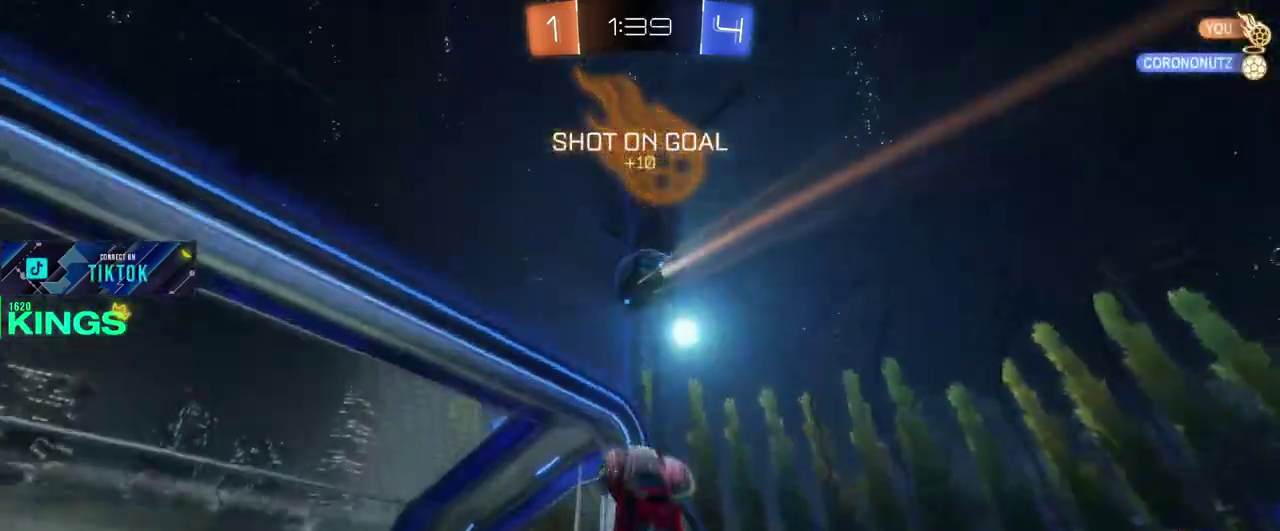
{"buttons": ["R2"], "left_stick": "left", "right_stick": "center", "events": [[50, "left_stick", "left"]]}
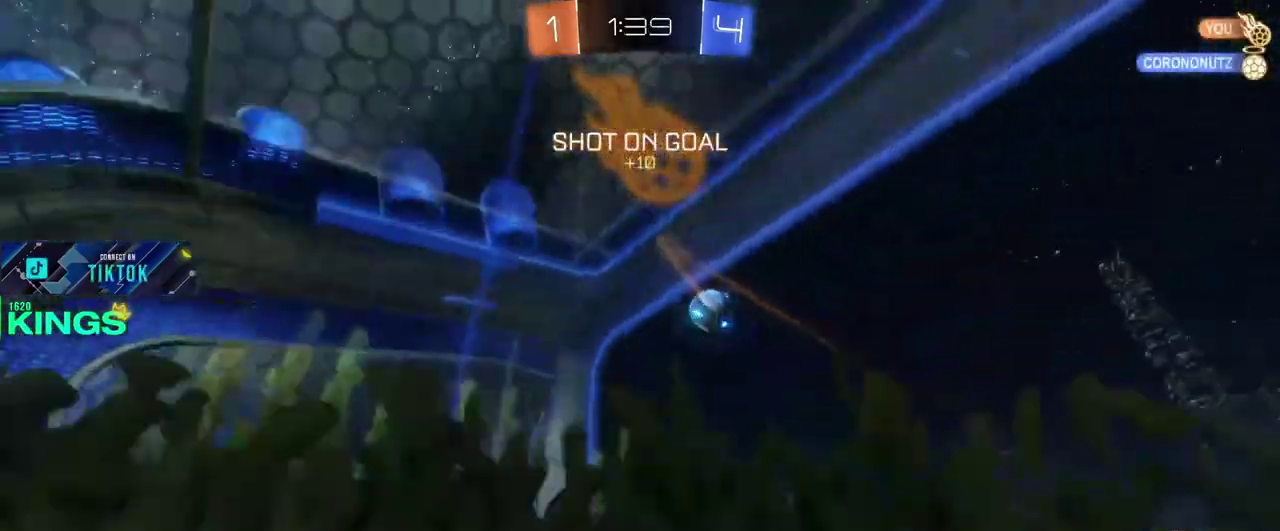
{"buttons": ["CIRCLE", "R2"], "left_stick": "left", "right_stick": "center", "events": [[100, "CIRCLE", "down"]]}
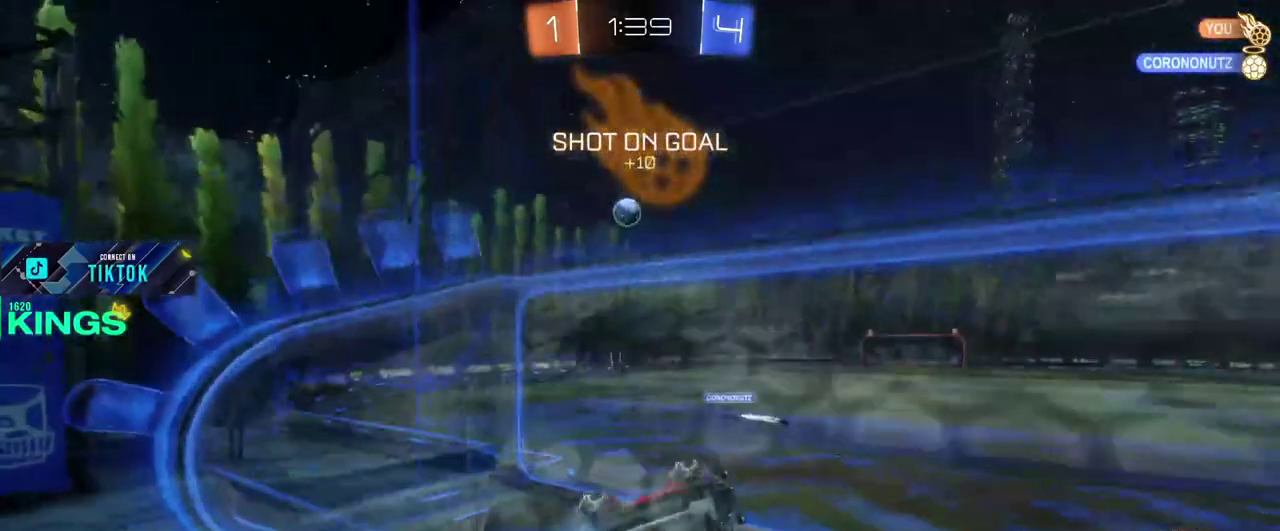
{"buttons": ["CIRCLE", "R2"], "left_stick": "left", "right_stick": "center", "events": []}
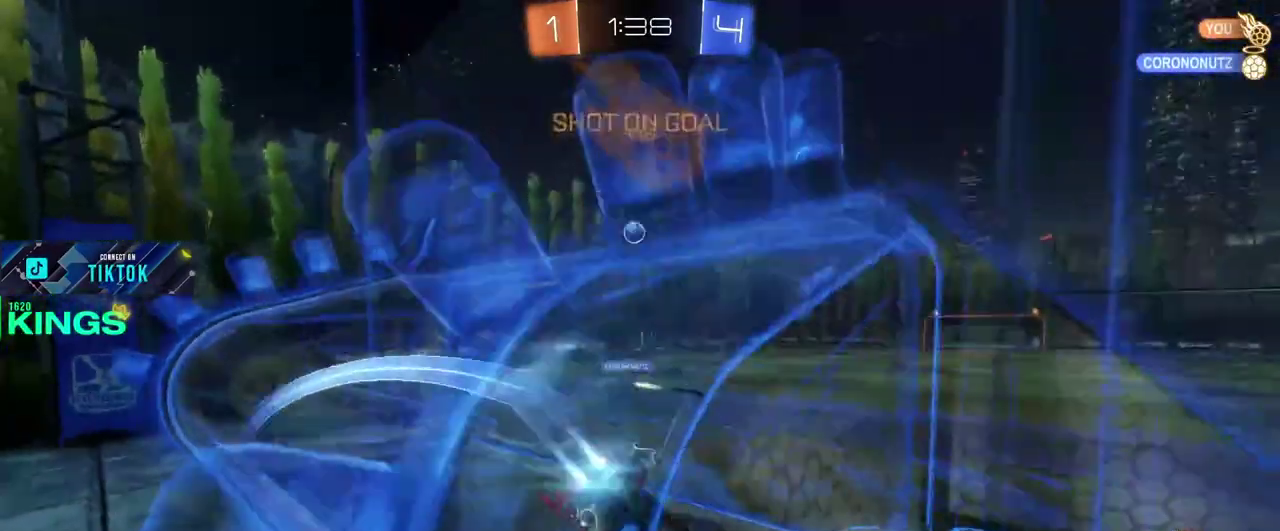
{"buttons": ["CIRCLE", "R2"], "left_stick": "right", "right_stick": "center", "events": [[167, "left_stick", "center"], [267, "left_stick", "right"]]}
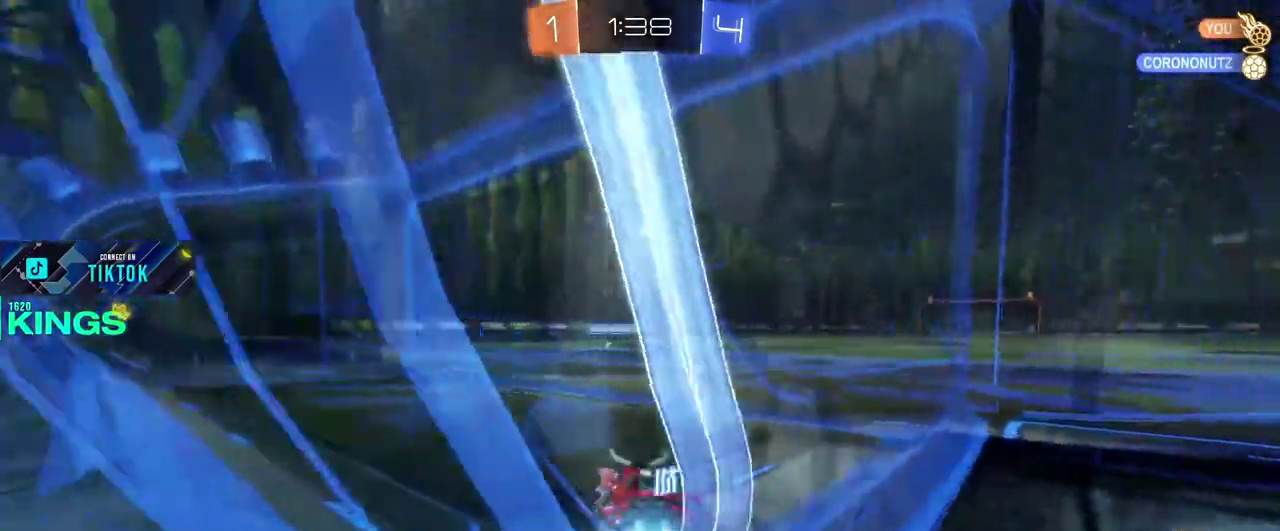
{"buttons": ["CIRCLE", "R2"], "left_stick": "center", "right_stick": "center", "events": [[350, "left_stick", "center"]]}
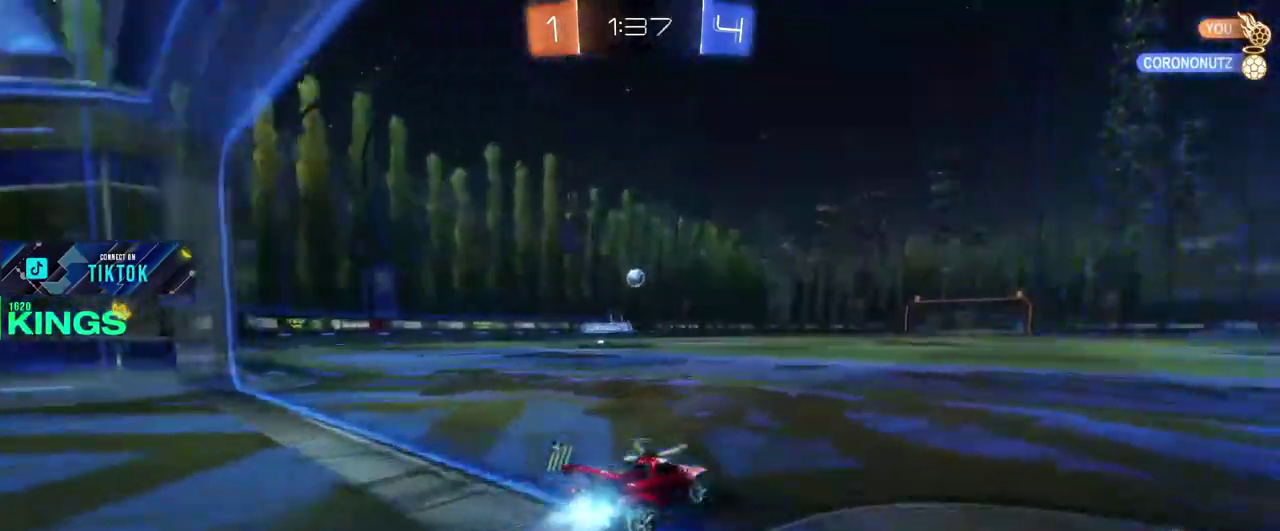
{"buttons": ["CIRCLE", "R2"], "left_stick": "center", "right_stick": "center", "events": []}
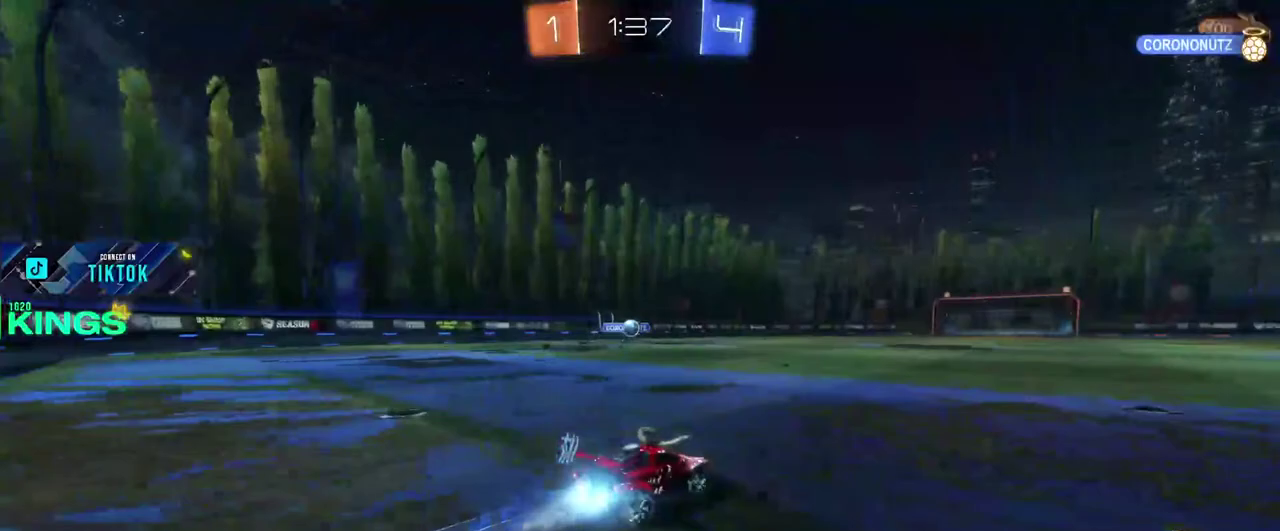
{"buttons": ["CIRCLE", "R2"], "left_stick": "center", "right_stick": "center", "events": []}
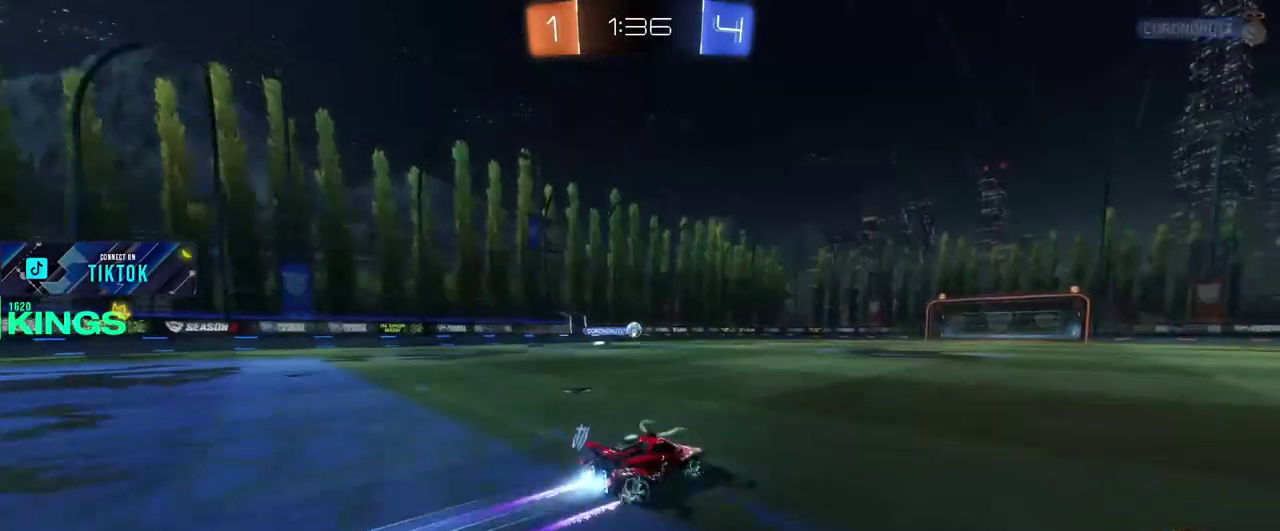
{"buttons": ["CIRCLE", "R2"], "left_stick": "center", "right_stick": "center", "events": []}
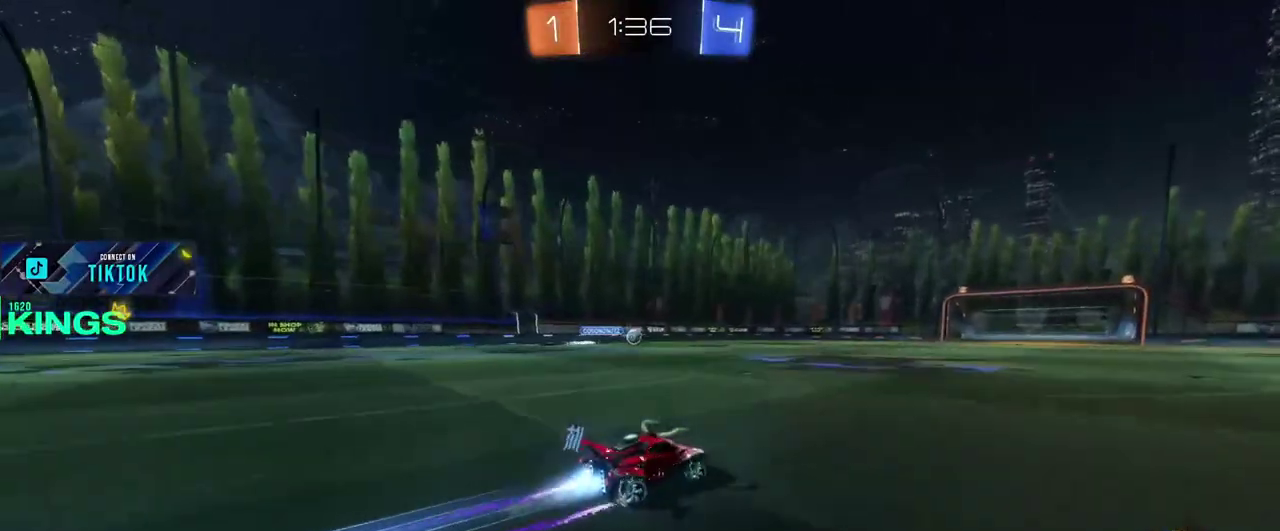
{"buttons": ["CIRCLE", "R2"], "left_stick": "center", "right_stick": "center", "events": []}
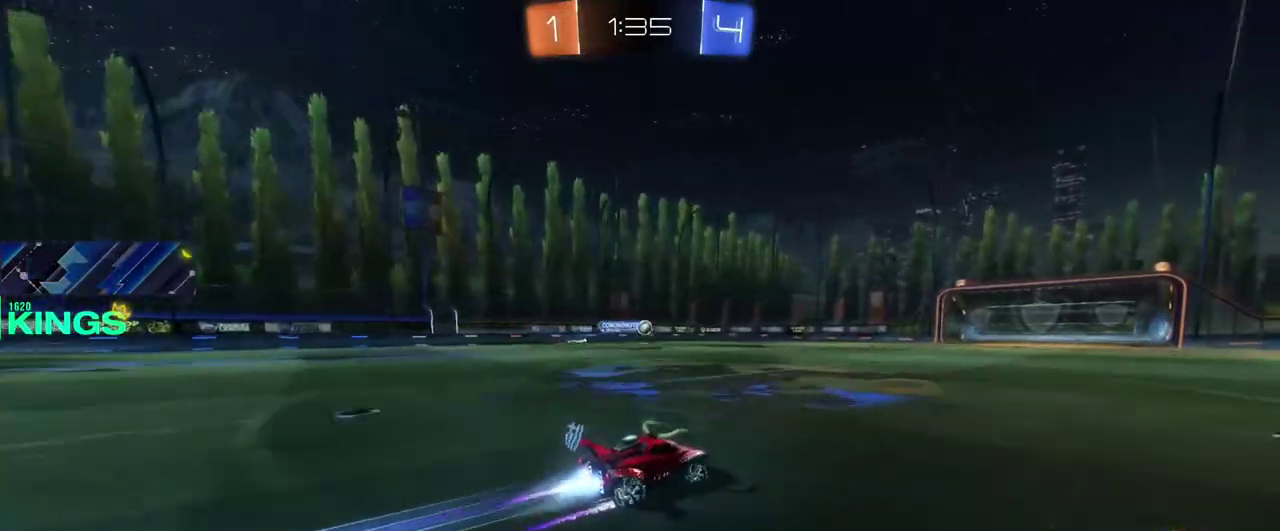
{"buttons": ["CIRCLE", "R2"], "left_stick": "center", "right_stick": "center", "events": []}
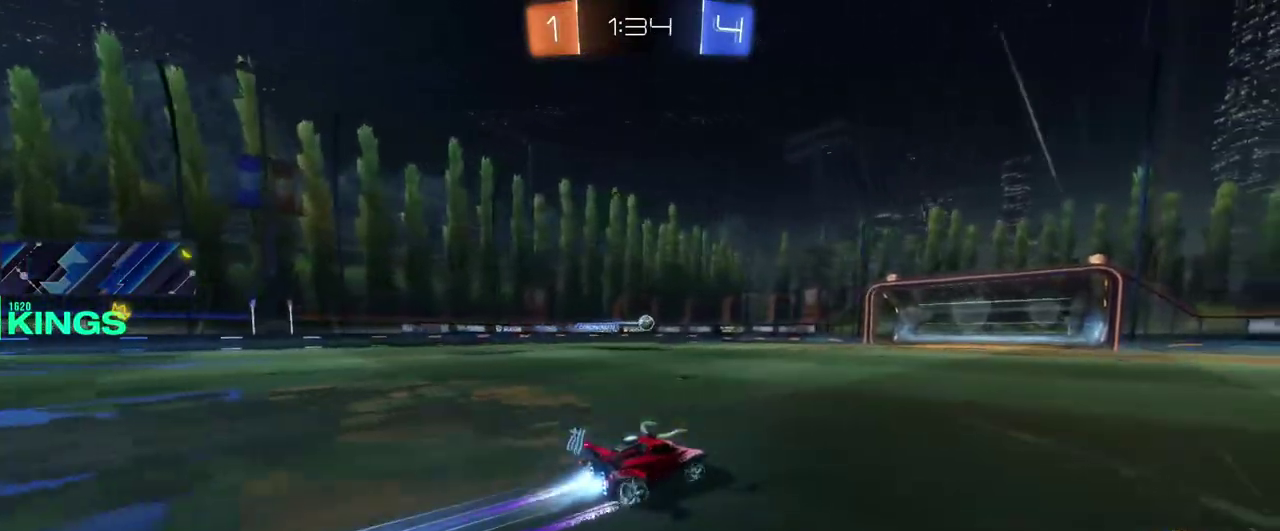
{"buttons": ["CIRCLE", "R2"], "left_stick": "center", "right_stick": "center", "events": []}
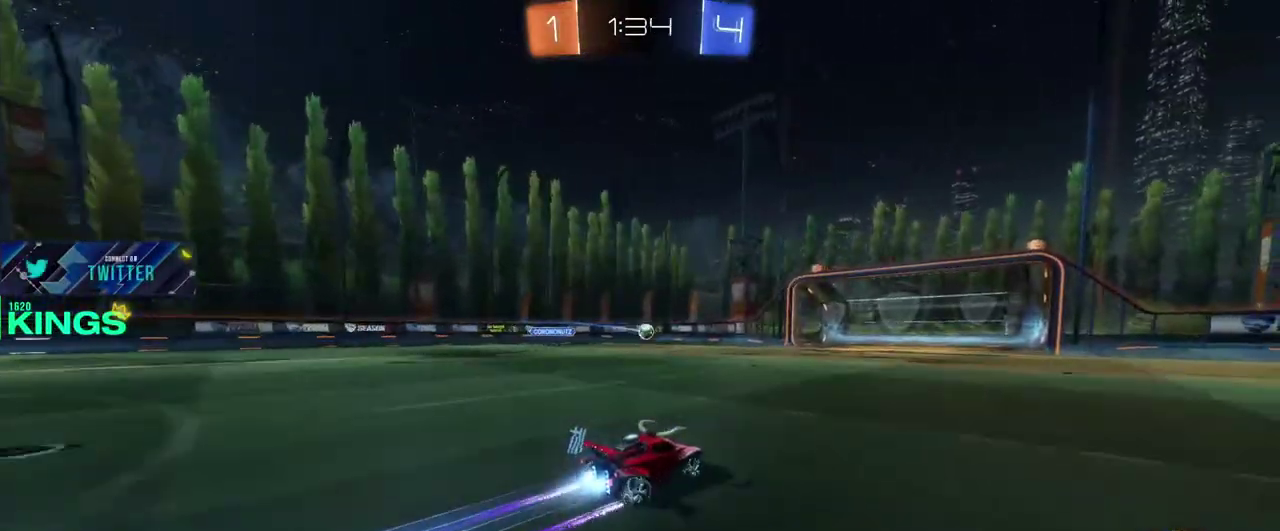
{"buttons": [], "left_stick": "left", "right_stick": "center", "events": [[50, "left_stick", "up-left"], [83, "CIRCLE", "up"], [300, "left_stick", "center"], [450, "R2", "up"], [450, "left_stick", "left"]]}
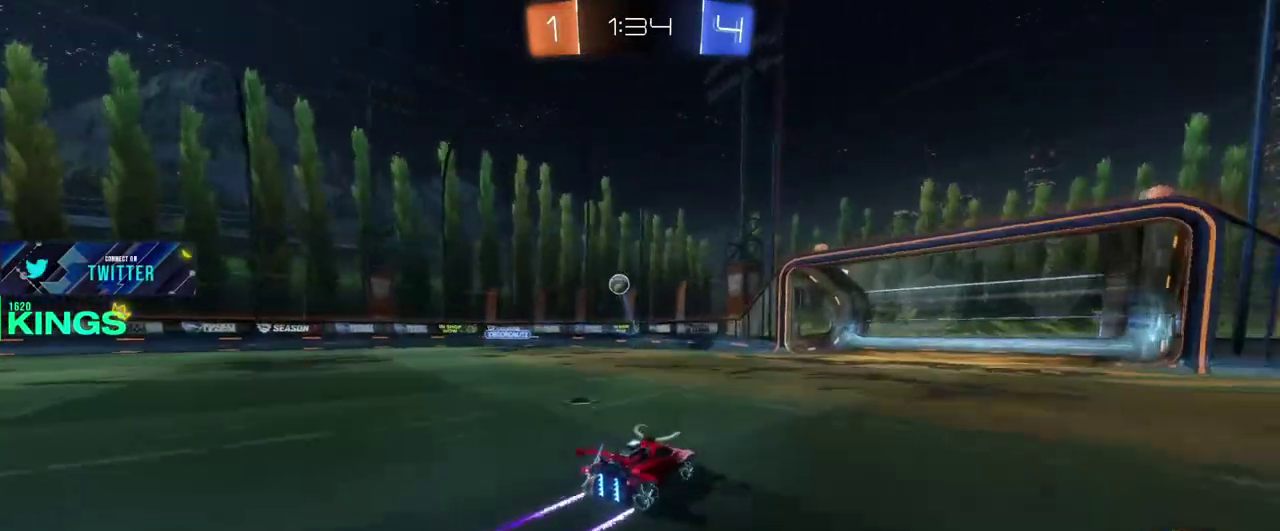
{"buttons": ["SQUARE"], "left_stick": "right", "right_stick": "center", "events": [[117, "left_stick", "center"], [217, "R2", "down"], [267, "left_stick", "right"], [317, "SQUARE", "down"], [450, "R2", "up"]]}
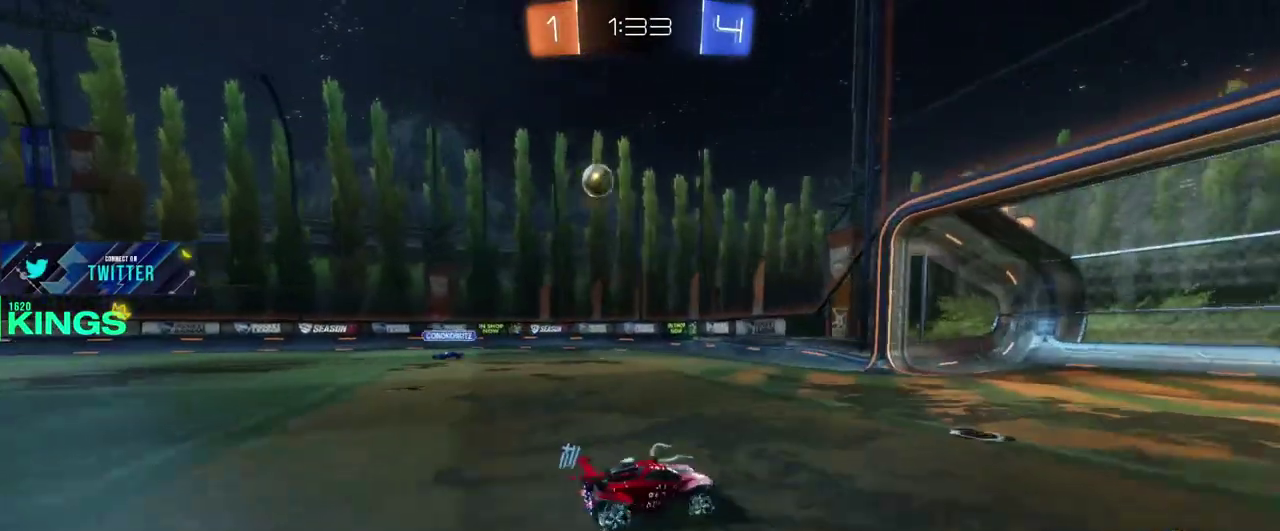
{"buttons": ["SQUARE"], "left_stick": "right", "right_stick": "center", "events": []}